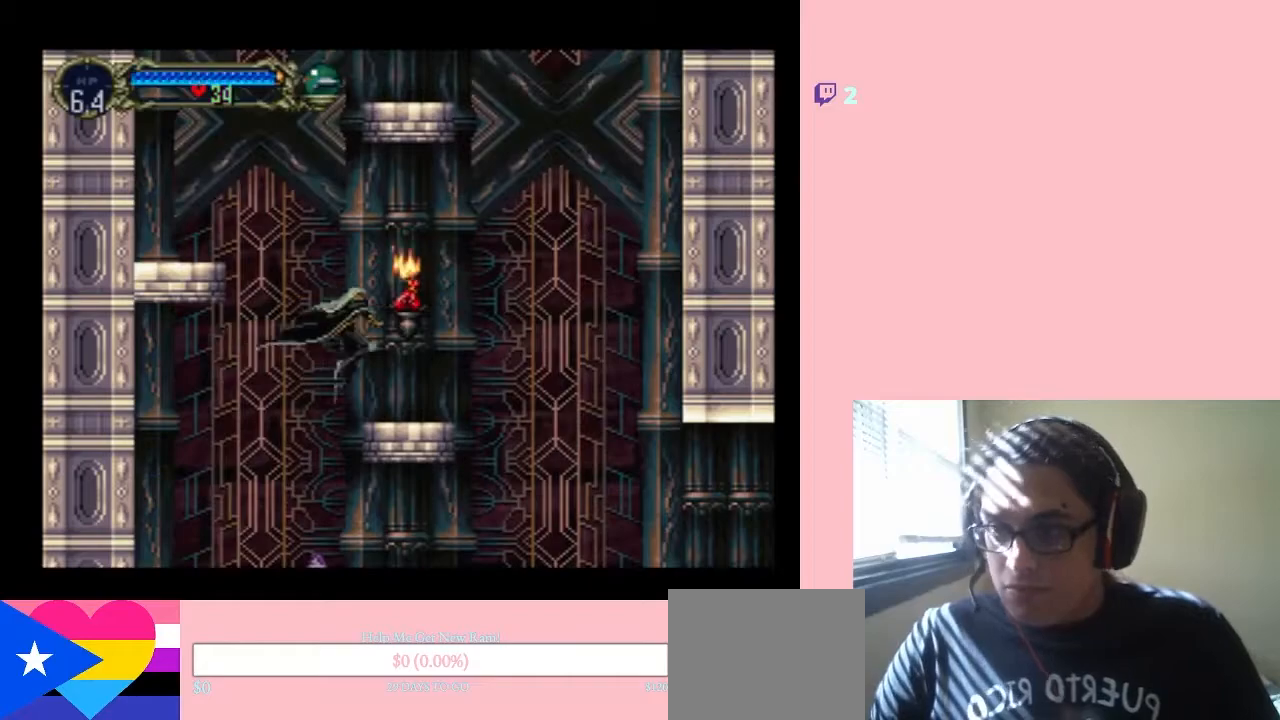
Gameplay with a controller (Nintendo layout); each line is a JSON object with the inputs held at the frame after it. "events" lists button and stick changes between this image and that frame as [ms after this image, input, new state], when the widget could be followed in between. Not read: L3 R3.
{"buttons": ["B", "DPAD_LEFT"], "left_stick": "center", "right_stick": "center", "events": [[83, "Y", "up"], [333, "DPAD_RIGHT", "up"], [383, "DPAD_LEFT", "down"]]}
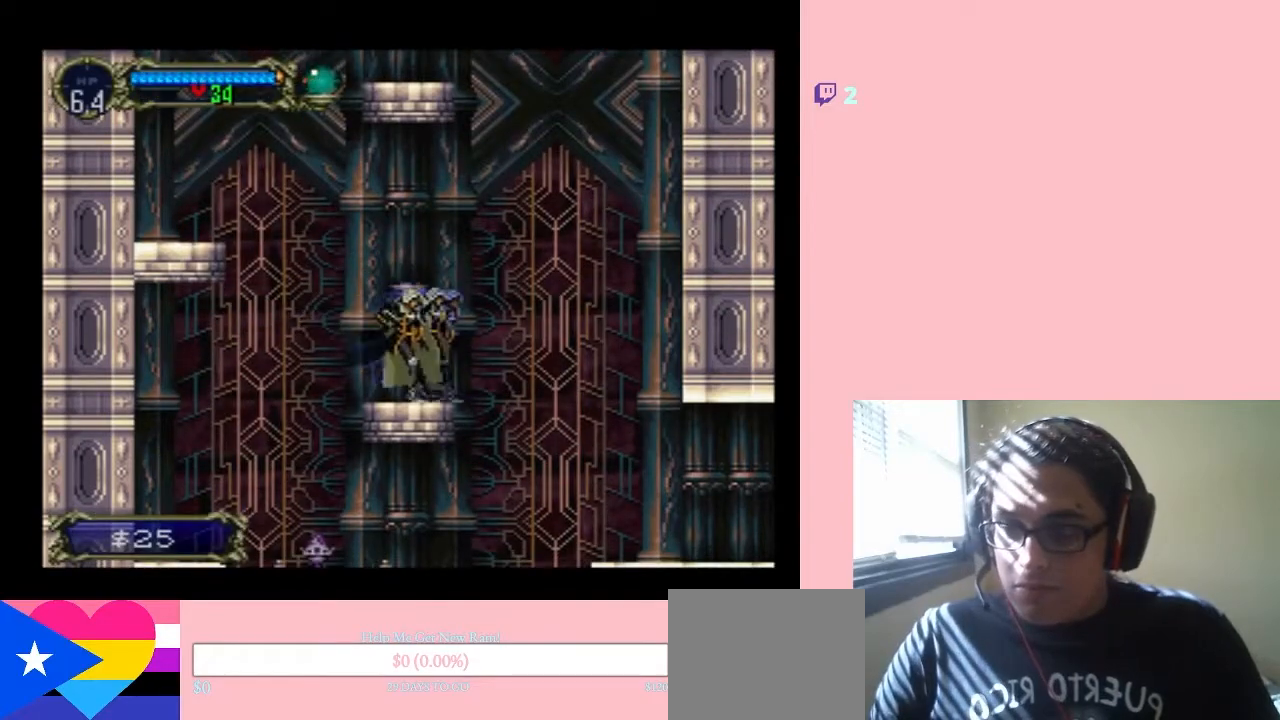
{"buttons": ["B", "DPAD_LEFT"], "left_stick": "center", "right_stick": "center", "events": []}
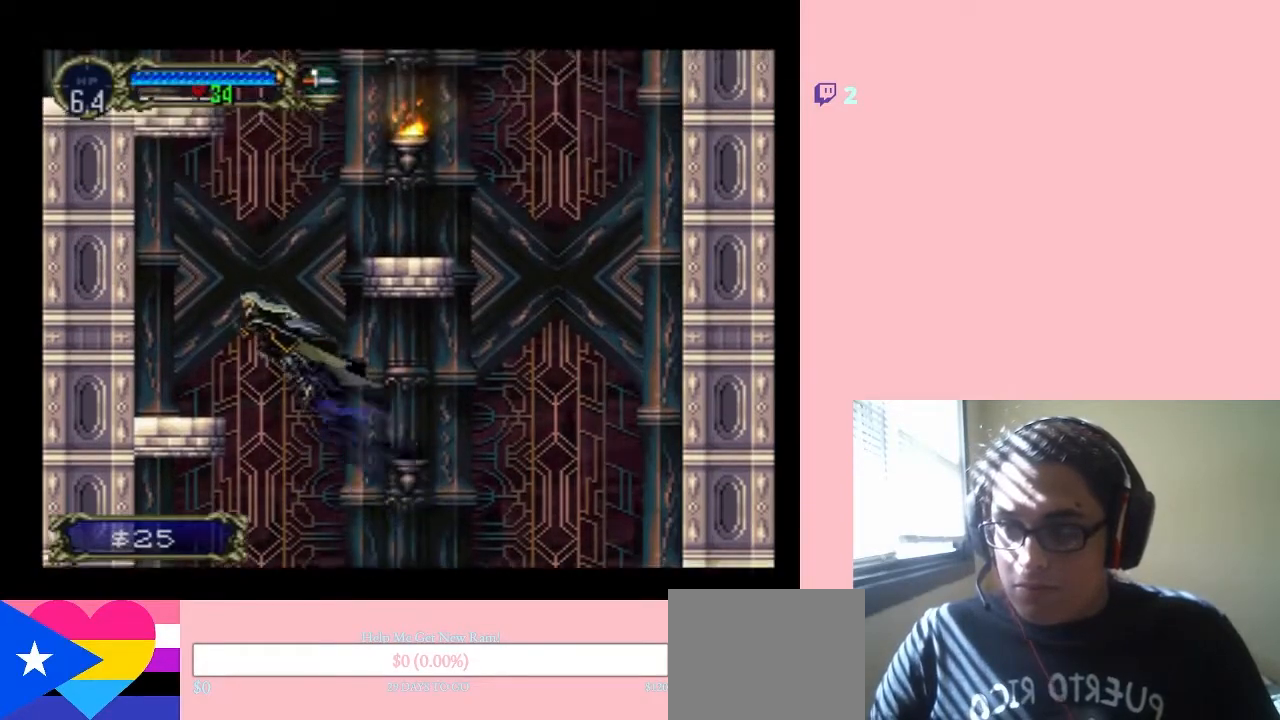
{"buttons": ["DPAD_RIGHT"], "left_stick": "center", "right_stick": "center", "events": [[367, "B", "up"], [383, "DPAD_LEFT", "up"], [500, "DPAD_RIGHT", "down"]]}
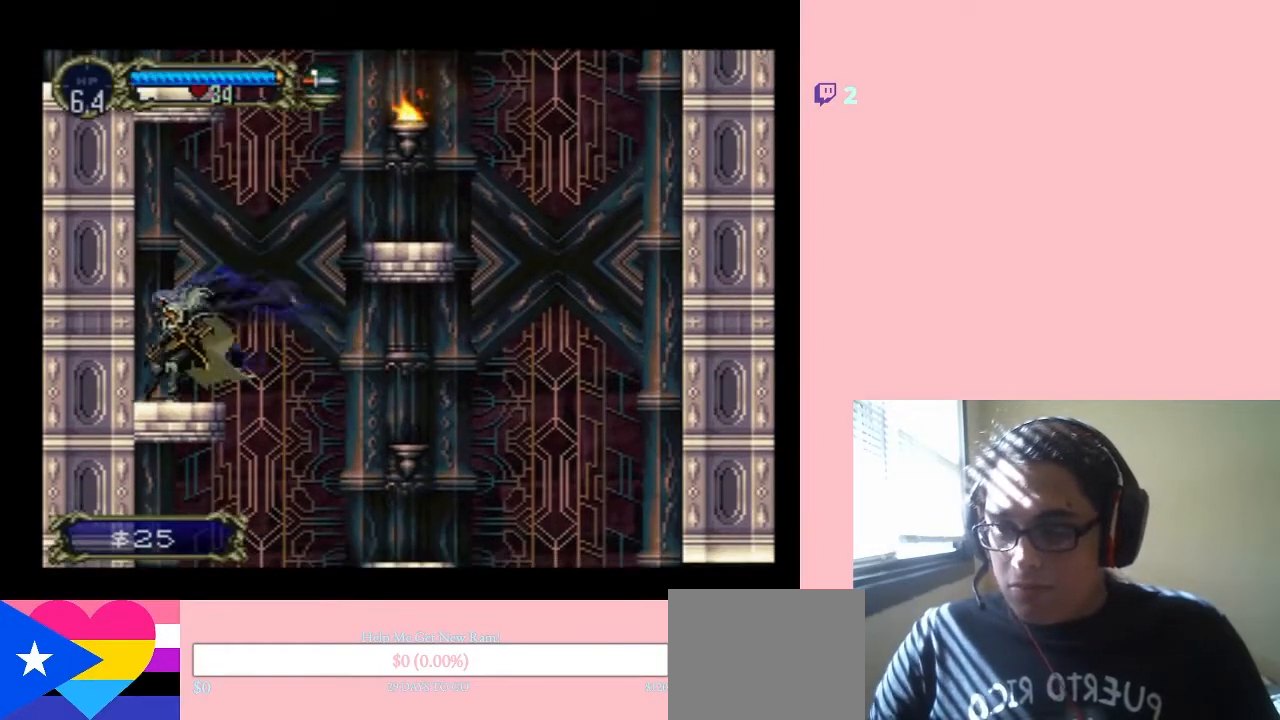
{"buttons": ["B", "Y", "DPAD_RIGHT"], "left_stick": "center", "right_stick": "center", "events": [[117, "B", "down"], [467, "Y", "down"]]}
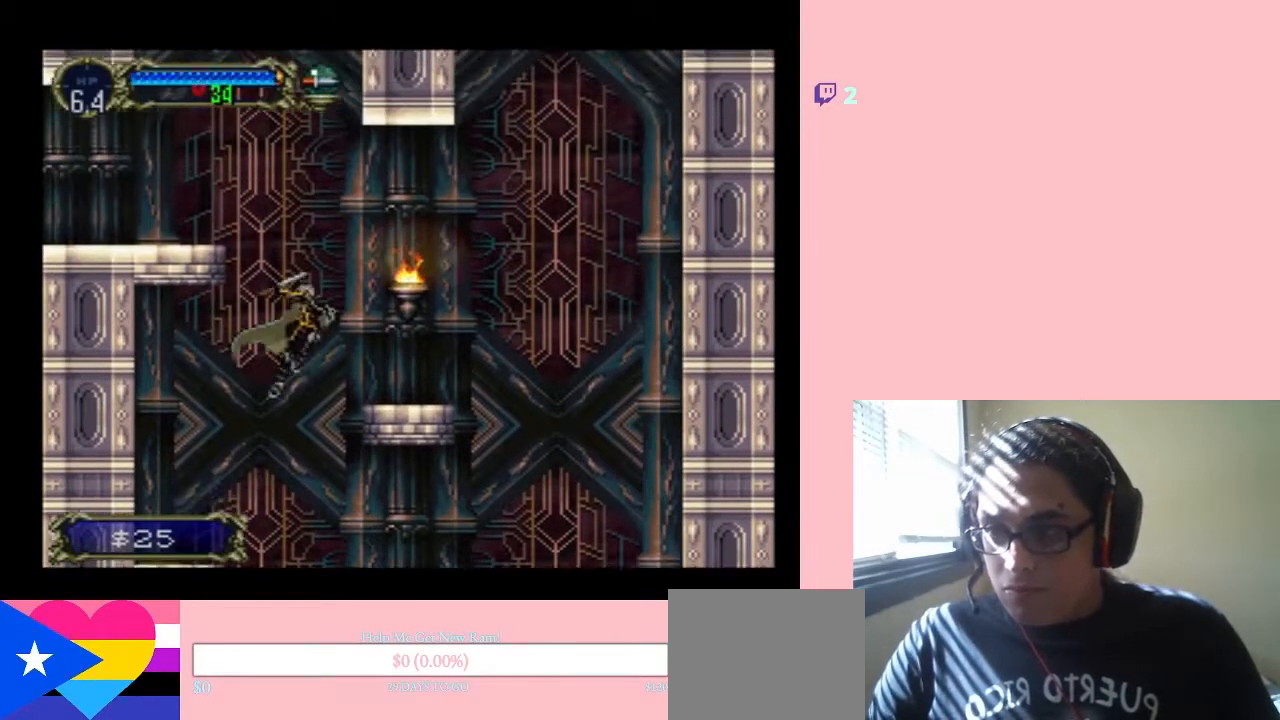
{"buttons": [], "left_stick": "center", "right_stick": "center", "events": [[333, "Y", "up"], [383, "B", "up"], [500, "DPAD_RIGHT", "up"]]}
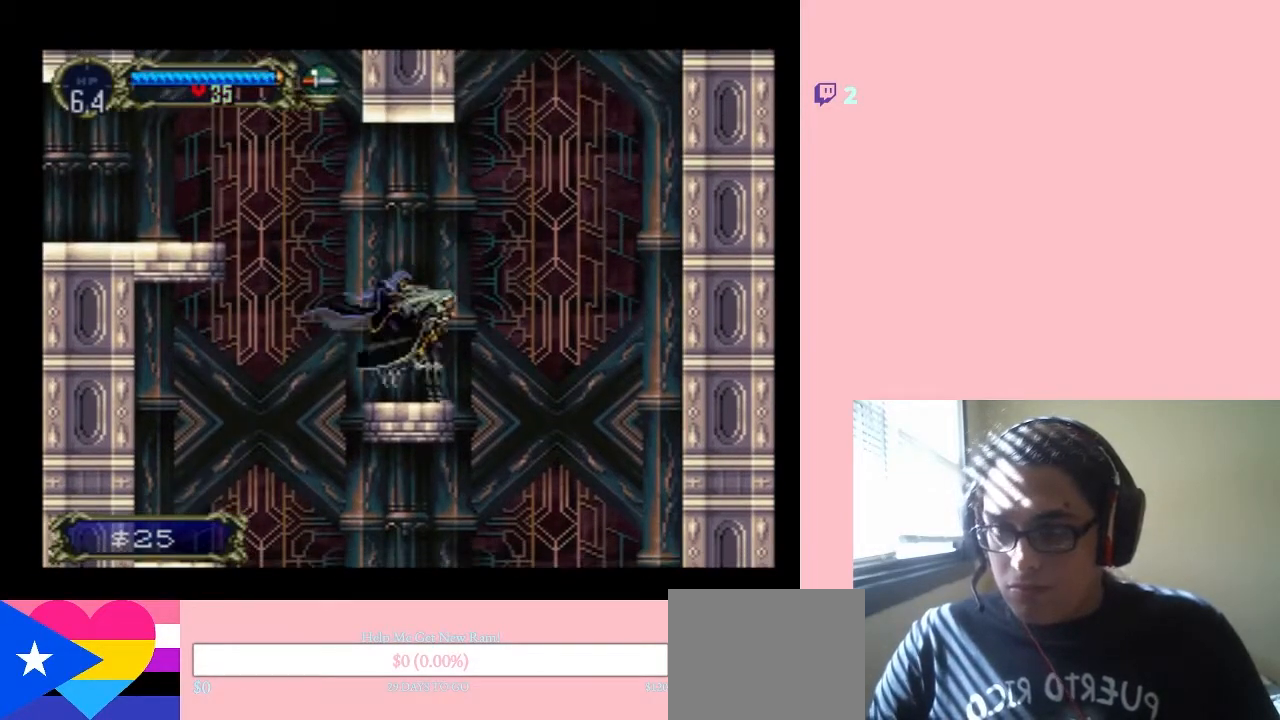
{"buttons": ["B", "DPAD_LEFT"], "left_stick": "center", "right_stick": "center", "events": [[67, "DPAD_LEFT", "down"], [250, "B", "down"]]}
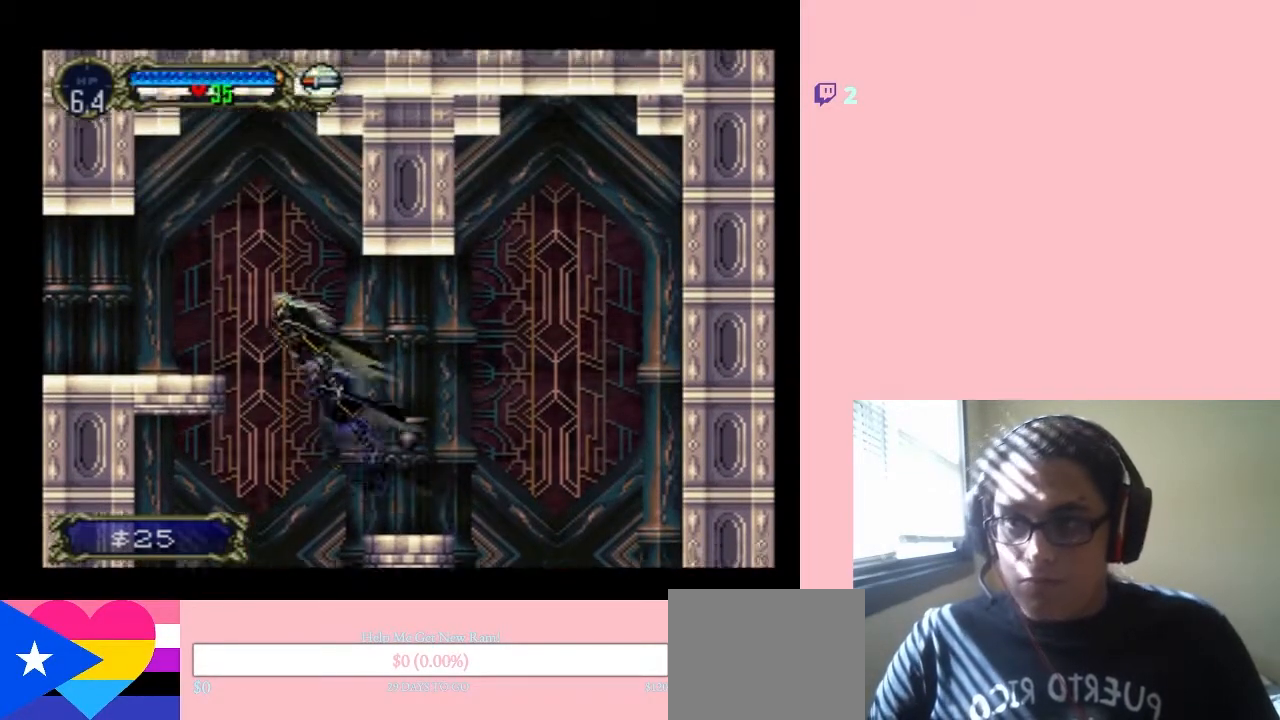
{"buttons": ["B", "DPAD_LEFT"], "left_stick": "center", "right_stick": "center", "events": []}
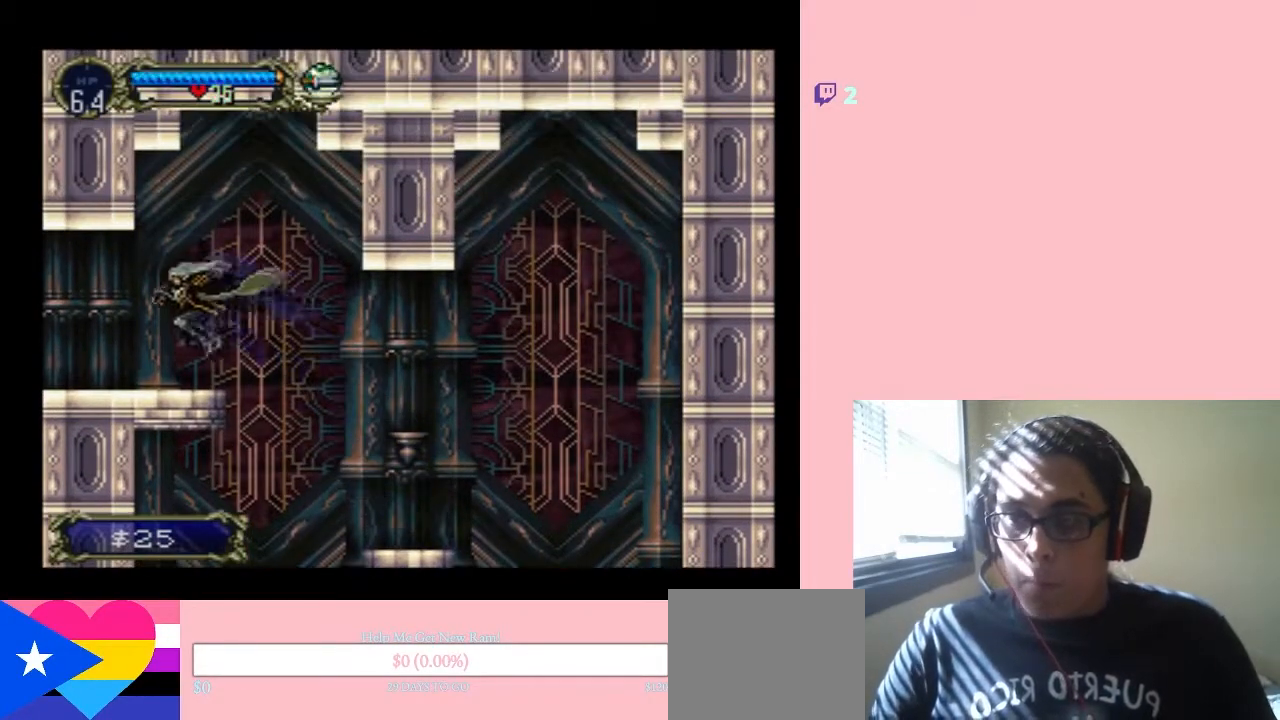
{"buttons": ["DPAD_LEFT"], "left_stick": "center", "right_stick": "center", "events": [[217, "B", "up"]]}
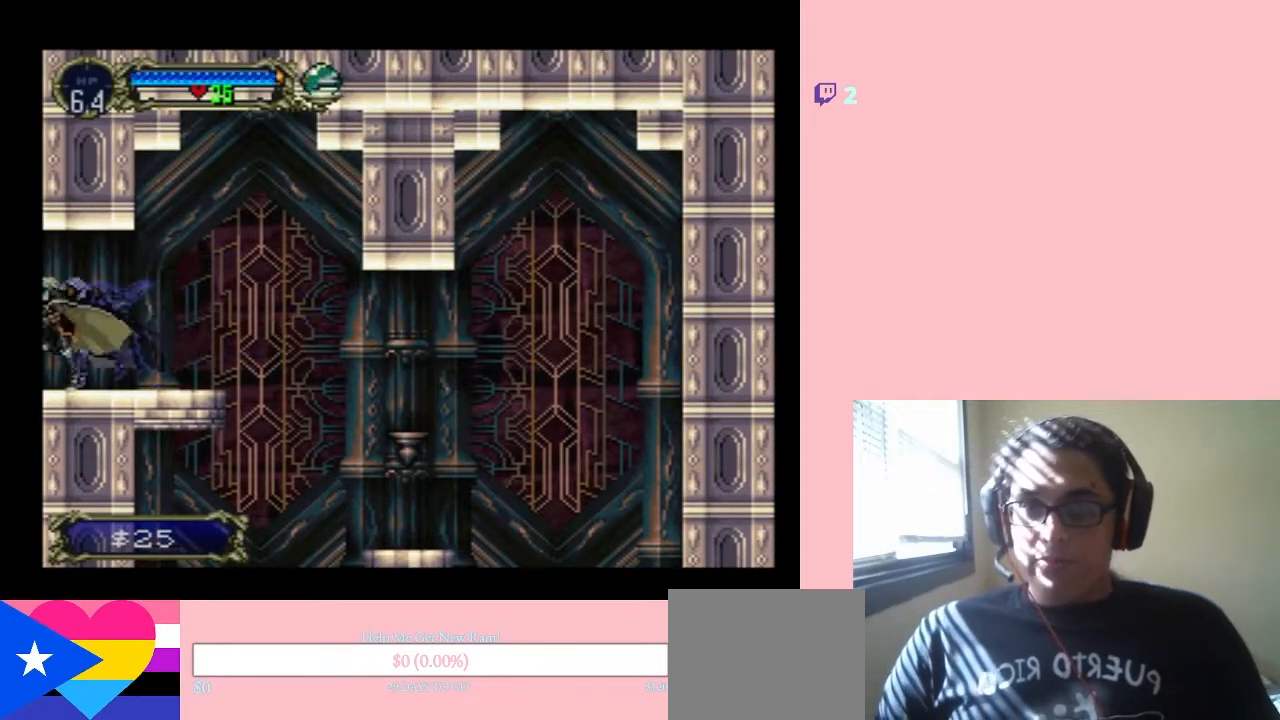
{"buttons": ["DPAD_LEFT"], "left_stick": "center", "right_stick": "center", "events": []}
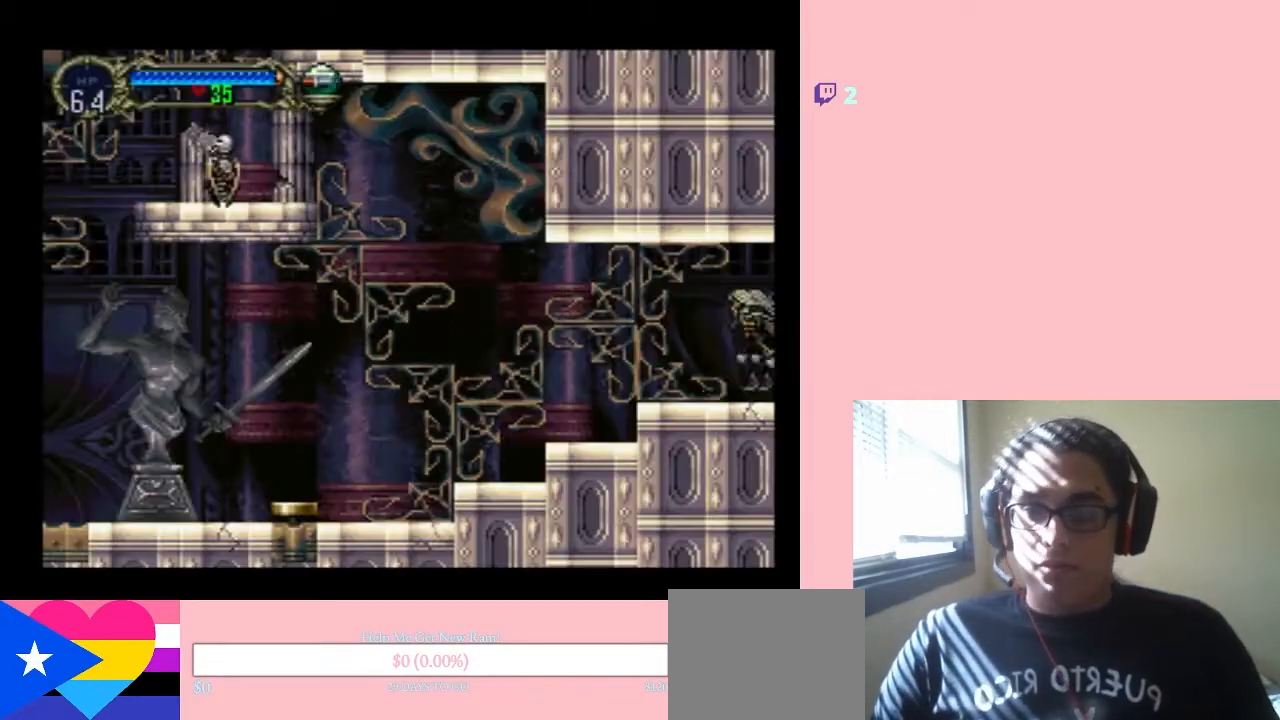
{"buttons": ["DPAD_LEFT"], "left_stick": "center", "right_stick": "center", "events": []}
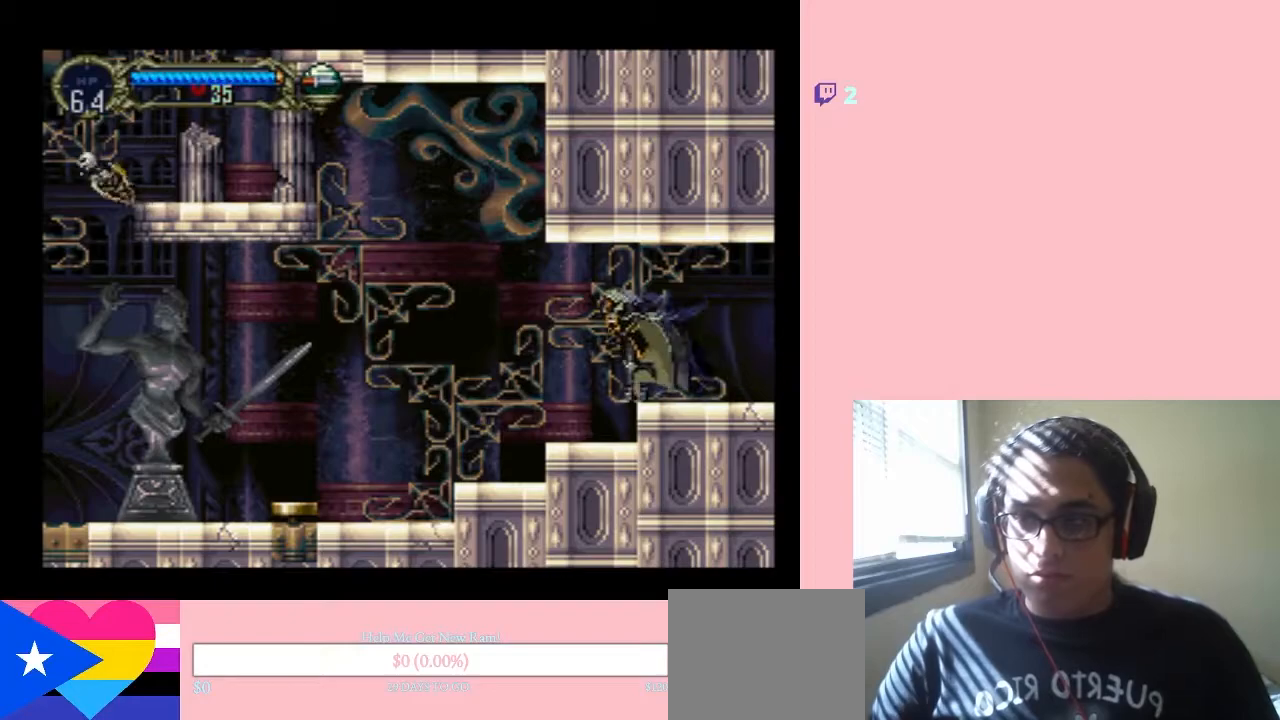
{"buttons": ["DPAD_LEFT"], "left_stick": "center", "right_stick": "center", "events": []}
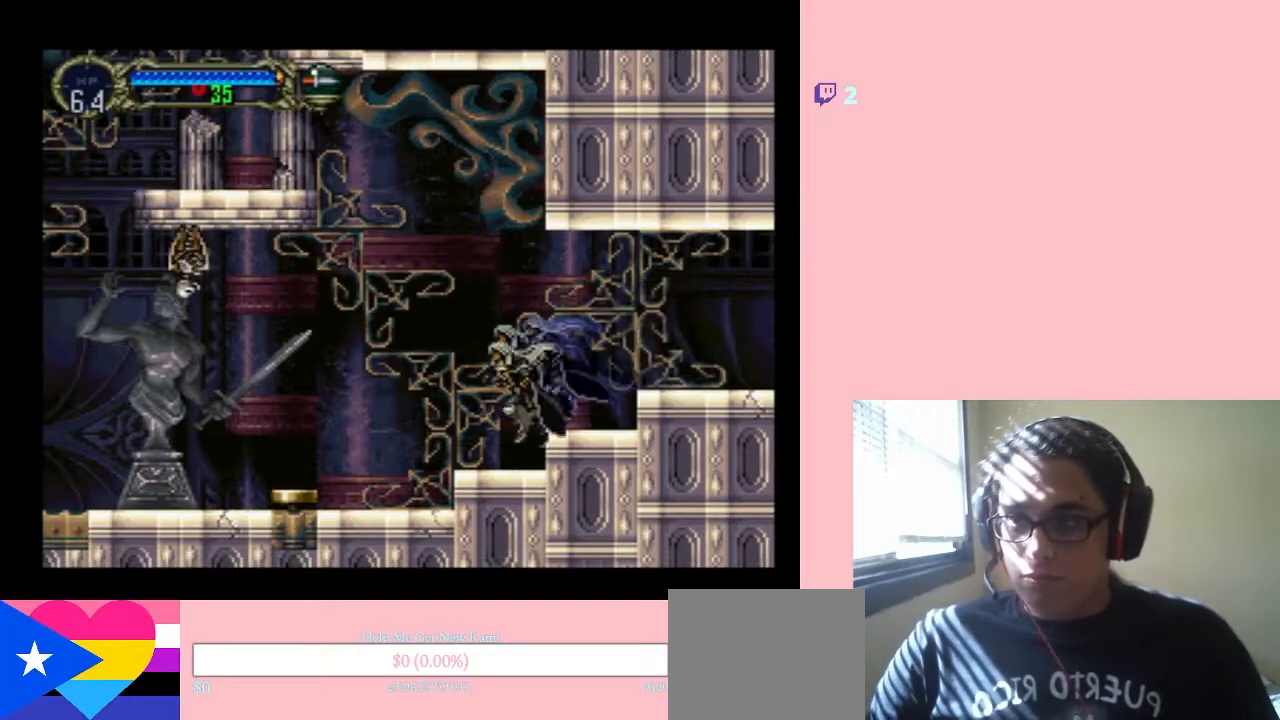
{"buttons": ["B", "Y"], "left_stick": "center", "right_stick": "center", "events": [[50, "B", "down"], [300, "DPAD_LEFT", "up"], [433, "Y", "down"]]}
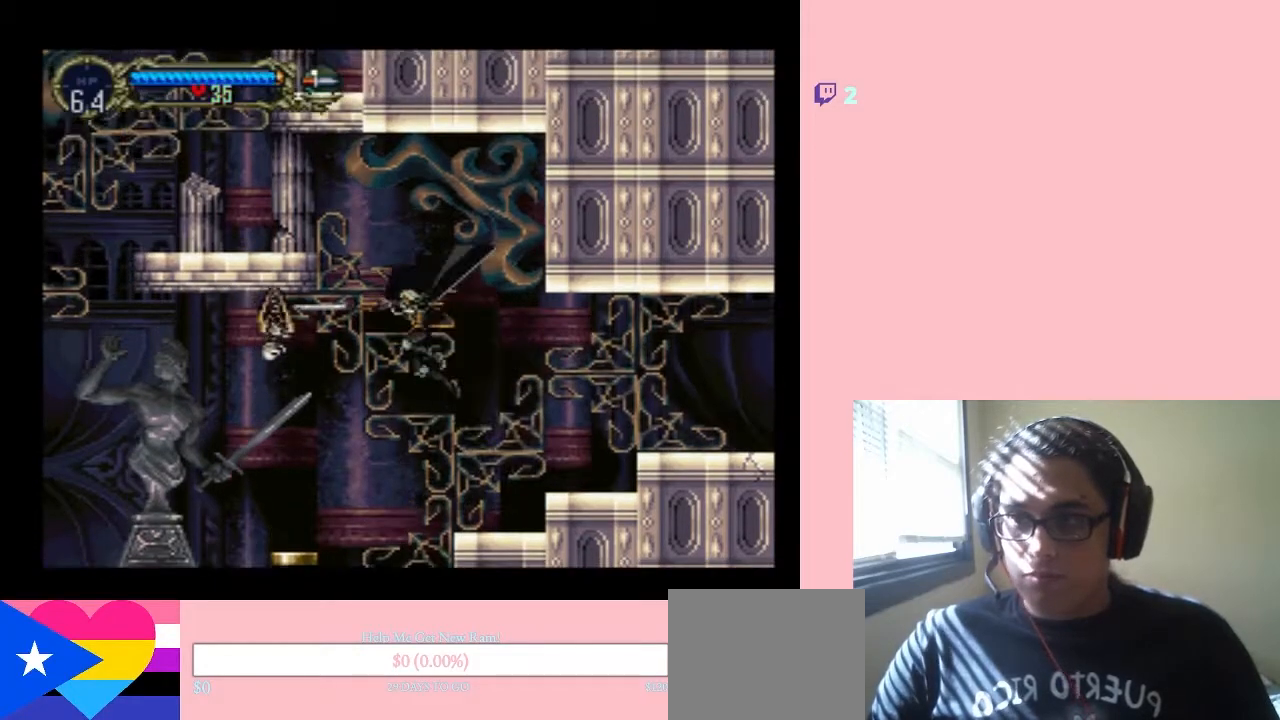
{"buttons": ["Y"], "left_stick": "center", "right_stick": "center", "events": [[83, "Y", "up"], [167, "B", "up"], [167, "Y", "down"]]}
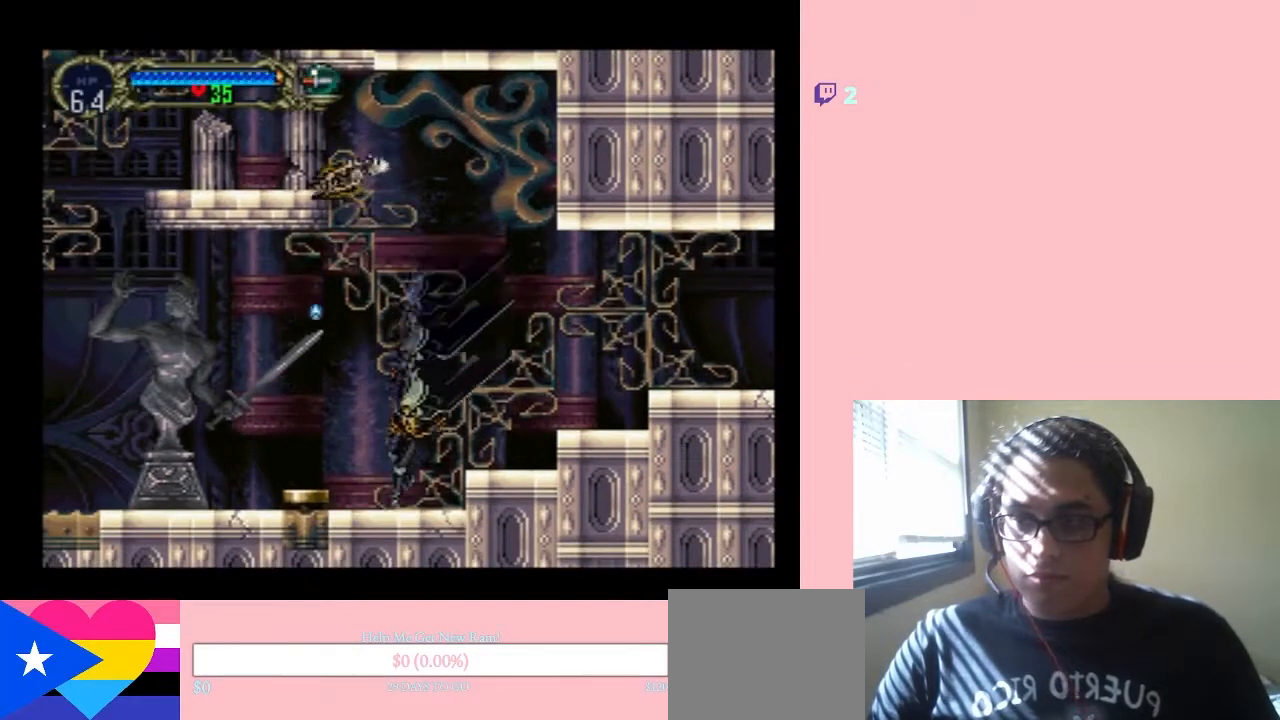
{"buttons": [], "left_stick": "center", "right_stick": "center", "events": [[200, "B", "down"], [200, "DPAD_RIGHT", "down"], [200, "Y", "up"], [283, "B", "up"], [283, "Y", "down"], [350, "Y", "up"], [500, "DPAD_RIGHT", "up"]]}
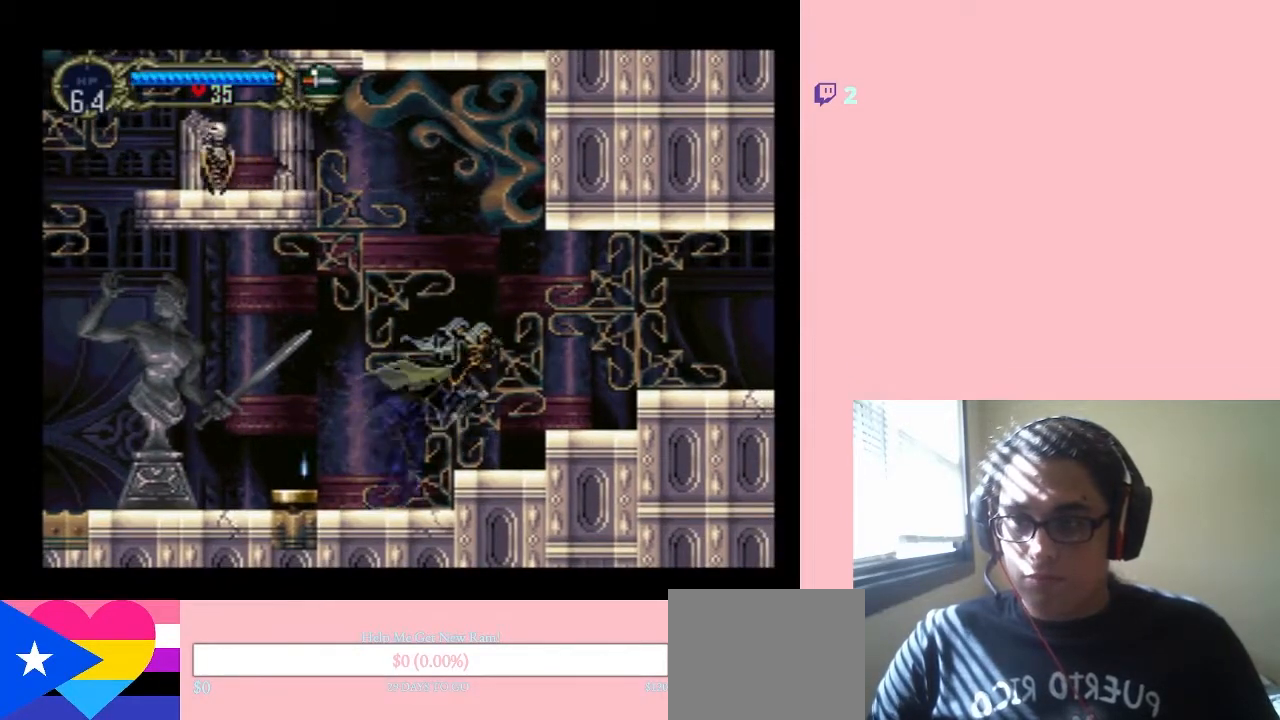
{"buttons": [], "left_stick": "center", "right_stick": "center", "events": [[100, "DPAD_LEFT", "down"], [217, "DPAD_LEFT", "up"]]}
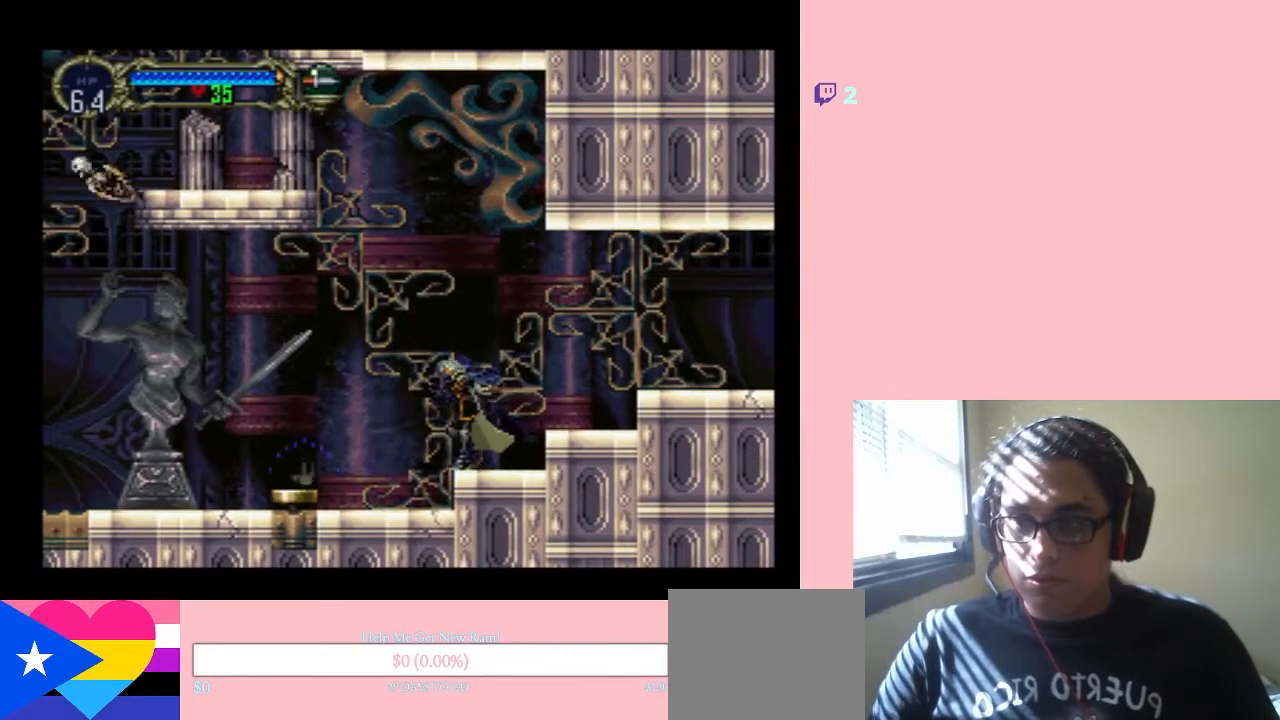
{"buttons": [], "left_stick": "center", "right_stick": "center", "events": []}
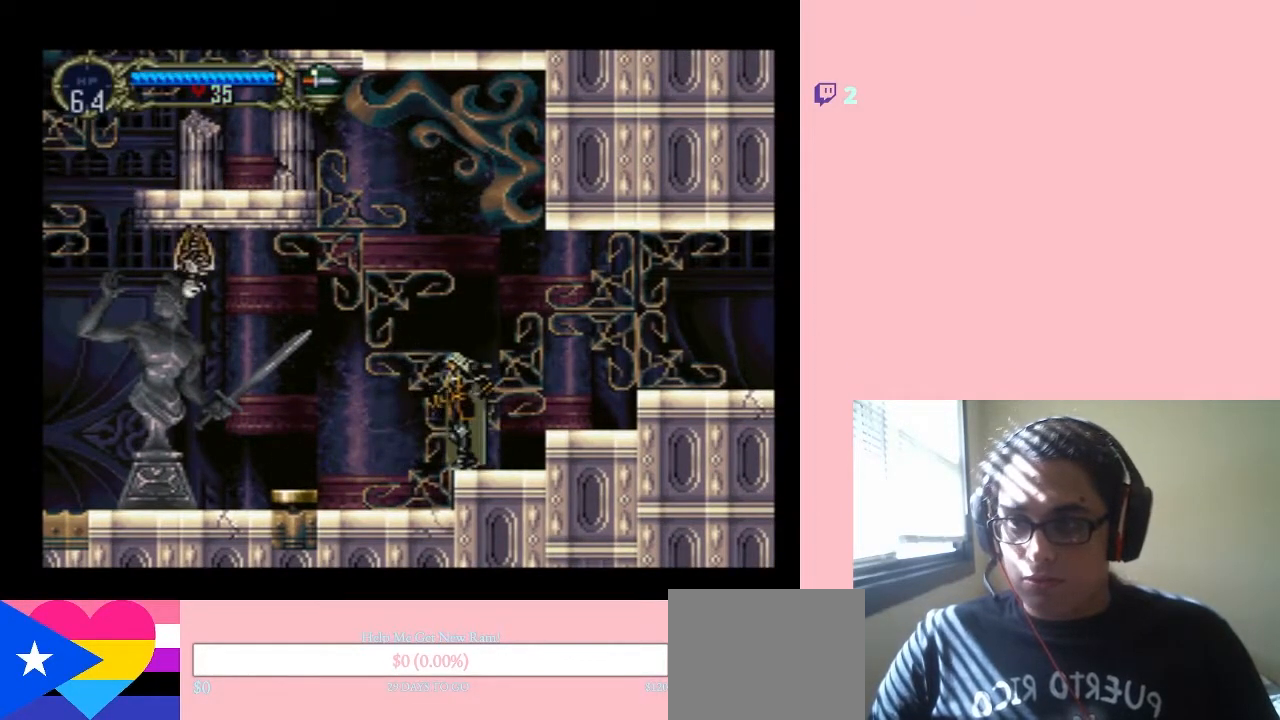
{"buttons": [], "left_stick": "center", "right_stick": "center", "events": [[150, "B", "down"], [233, "DPAD_LEFT", "down"], [383, "DPAD_LEFT", "up"], [417, "Y", "down"], [450, "B", "up"], [483, "Y", "up"]]}
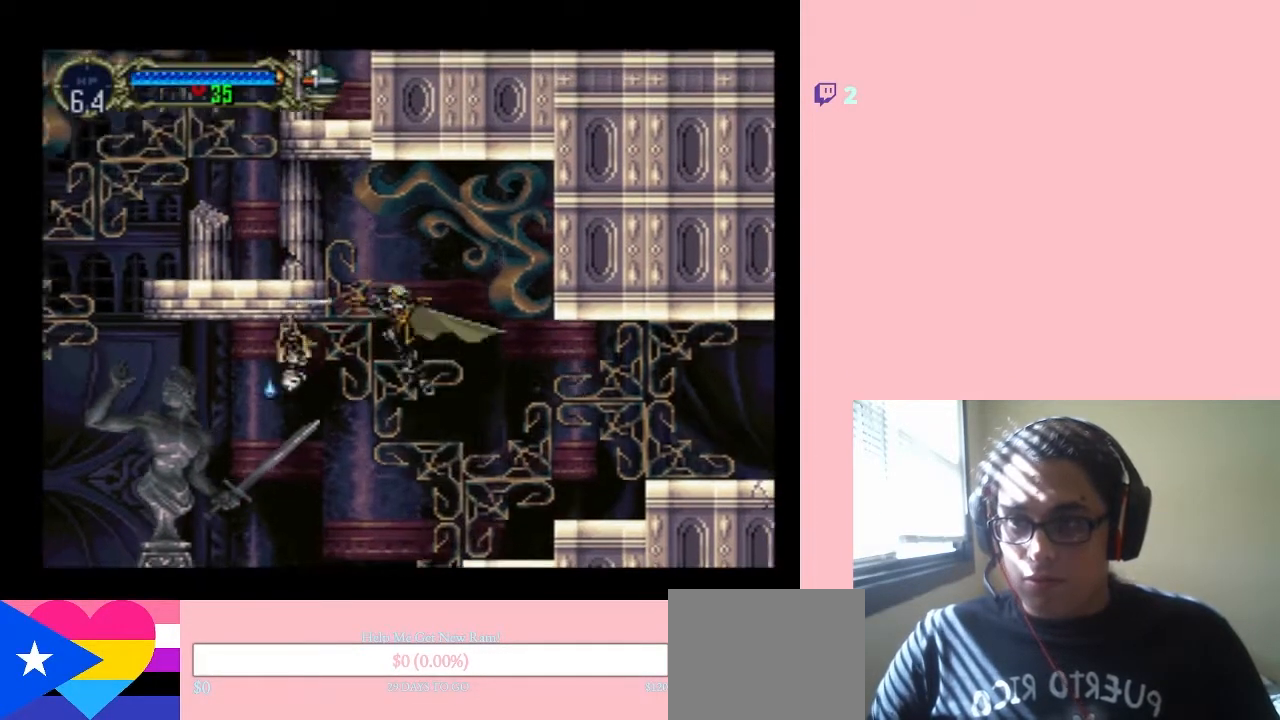
{"buttons": ["DPAD_RIGHT"], "left_stick": "center", "right_stick": "center", "events": [[100, "DPAD_RIGHT", "down"], [100, "Y", "down"], [167, "Y", "up"], [217, "Y", "down"], [333, "Y", "up"]]}
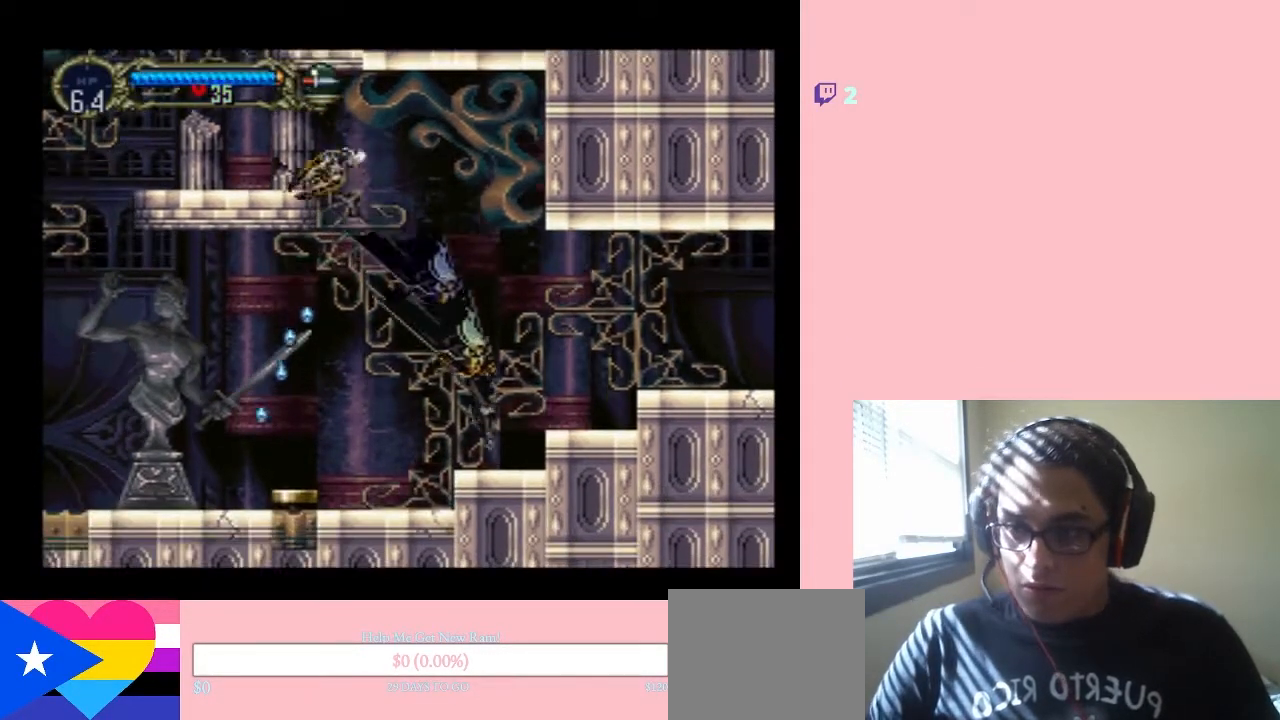
{"buttons": [], "left_stick": "center", "right_stick": "center", "events": [[67, "DPAD_RIGHT", "up"], [117, "DPAD_LEFT", "down"], [267, "DPAD_LEFT", "up"]]}
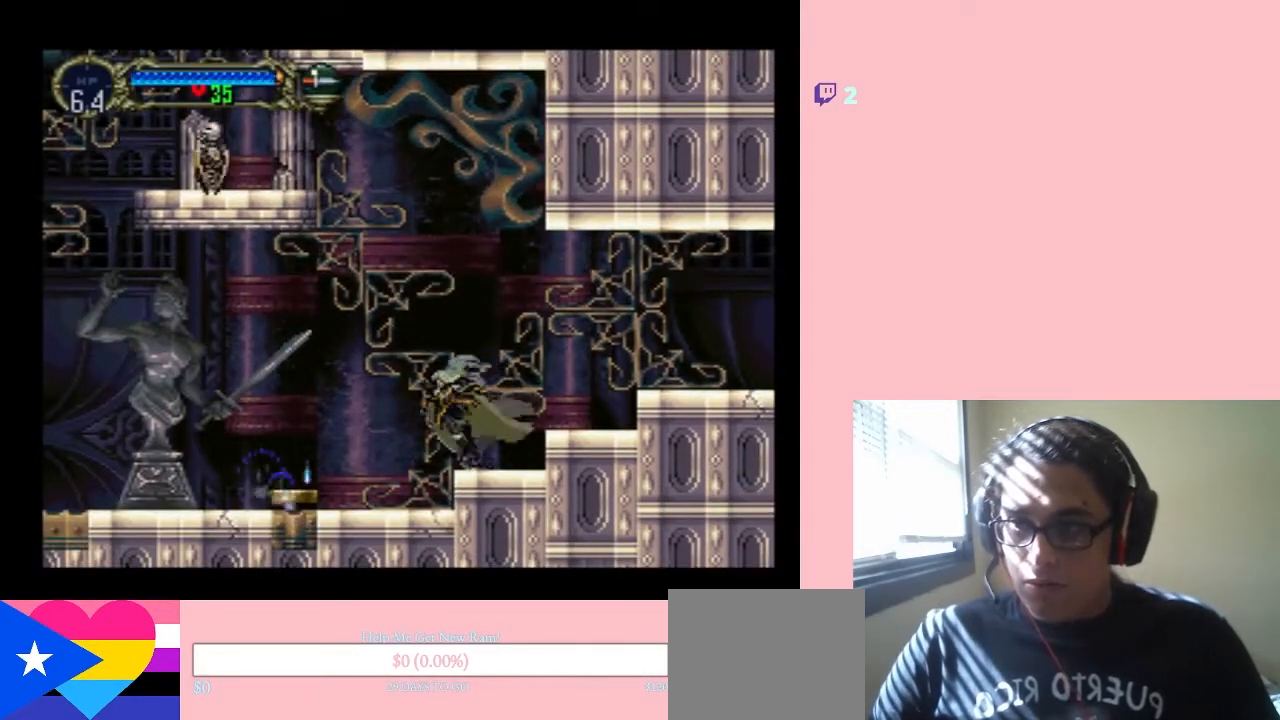
{"buttons": [], "left_stick": "center", "right_stick": "center", "events": []}
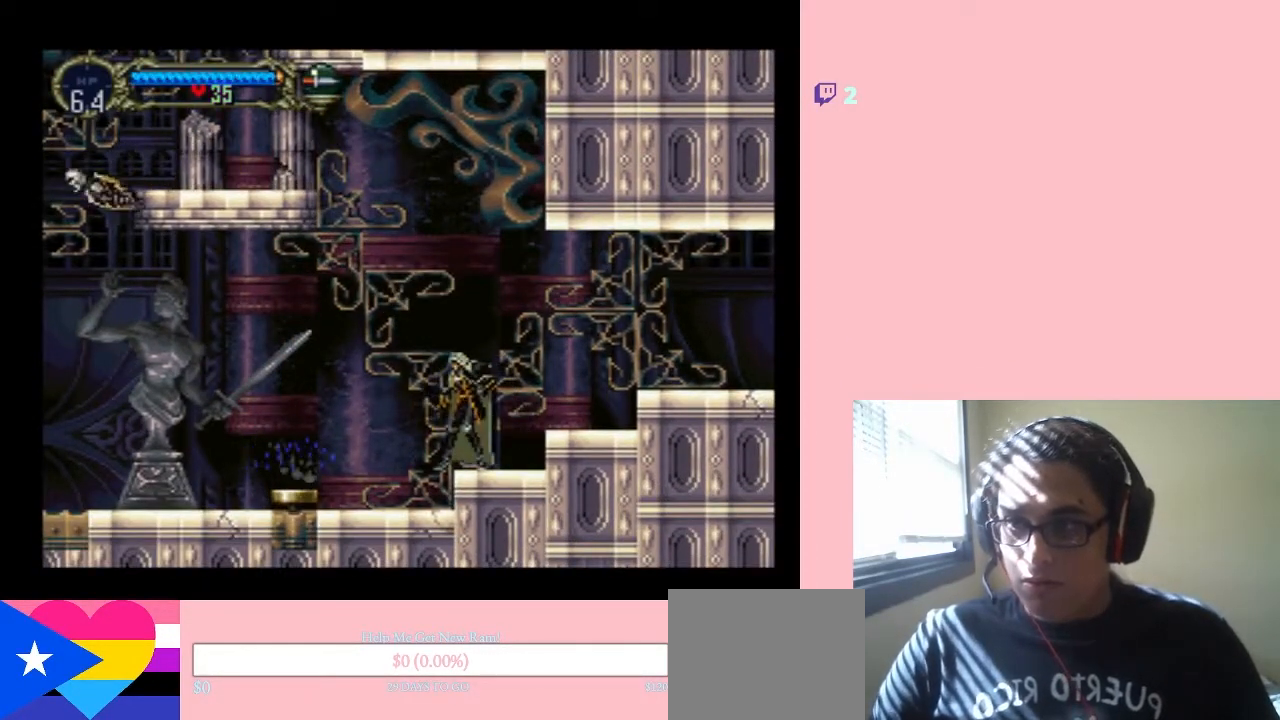
{"buttons": [], "left_stick": "center", "right_stick": "center", "events": []}
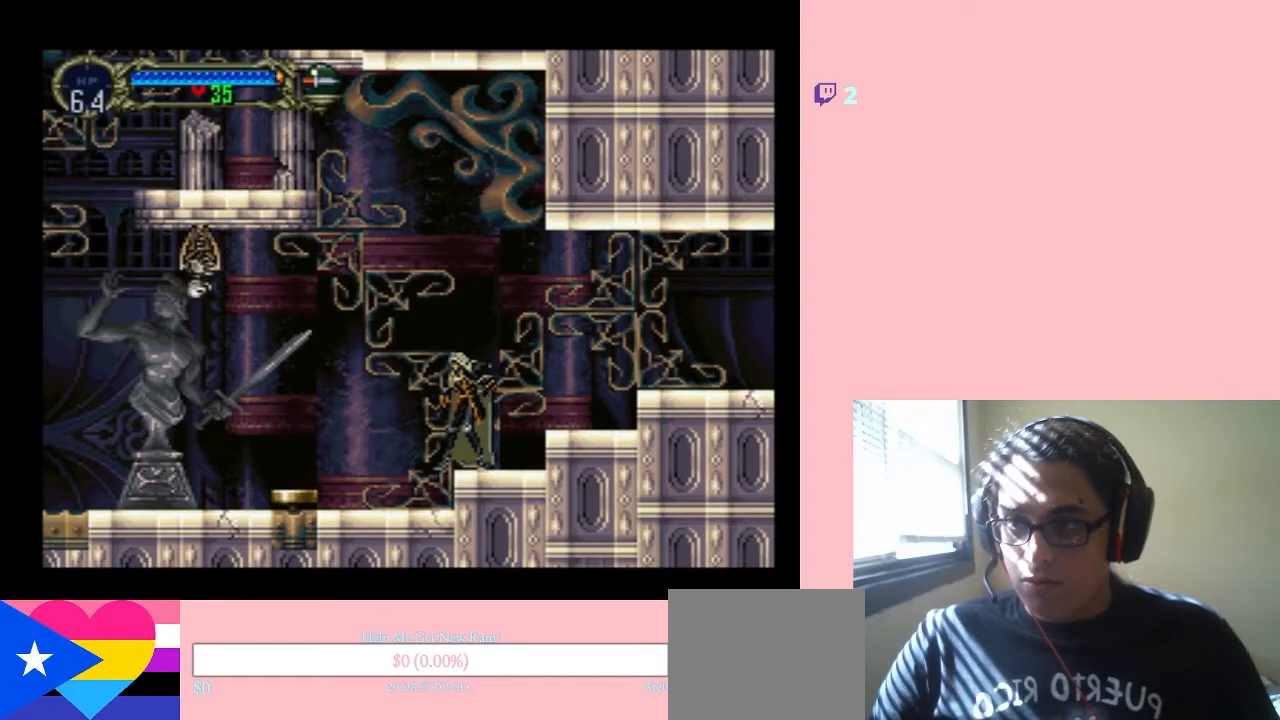
{"buttons": ["Y"], "left_stick": "center", "right_stick": "center", "events": [[183, "B", "down"], [217, "DPAD_LEFT", "down"], [383, "B", "up"], [400, "DPAD_LEFT", "up"], [433, "Y", "down"]]}
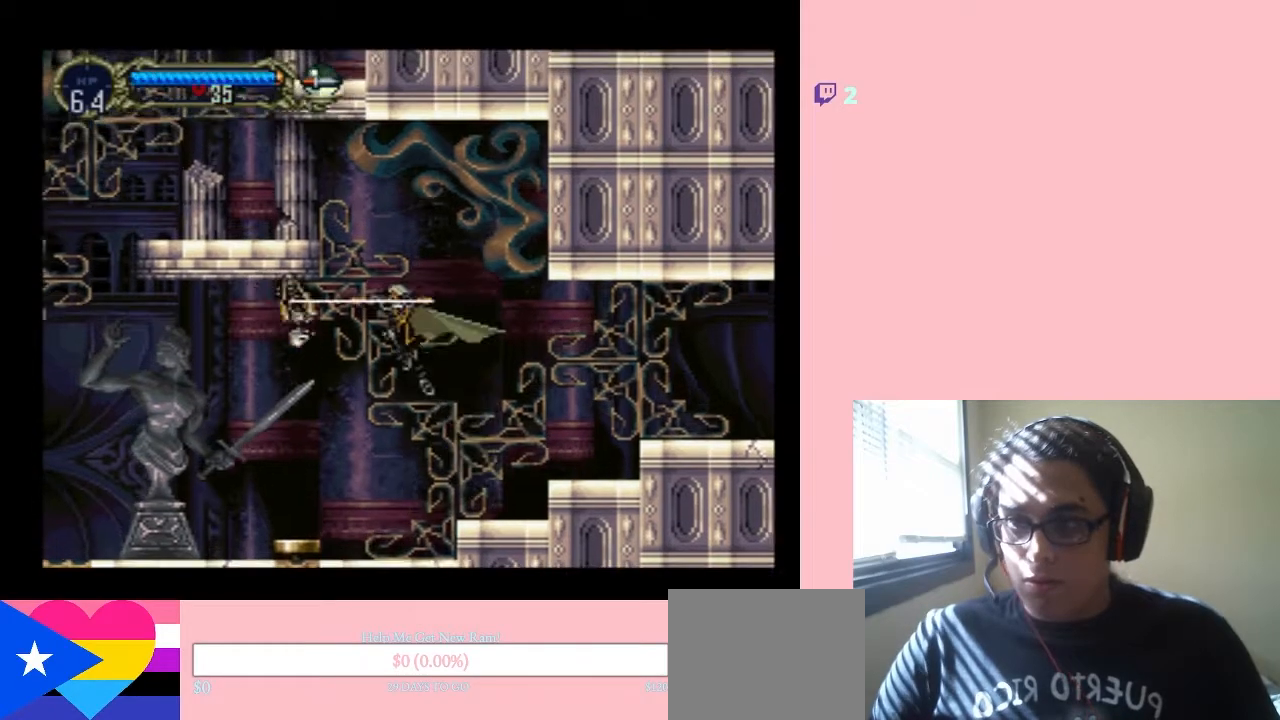
{"buttons": [], "left_stick": "center", "right_stick": "center", "events": [[33, "Y", "up"], [133, "Y", "down"], [200, "Y", "up"]]}
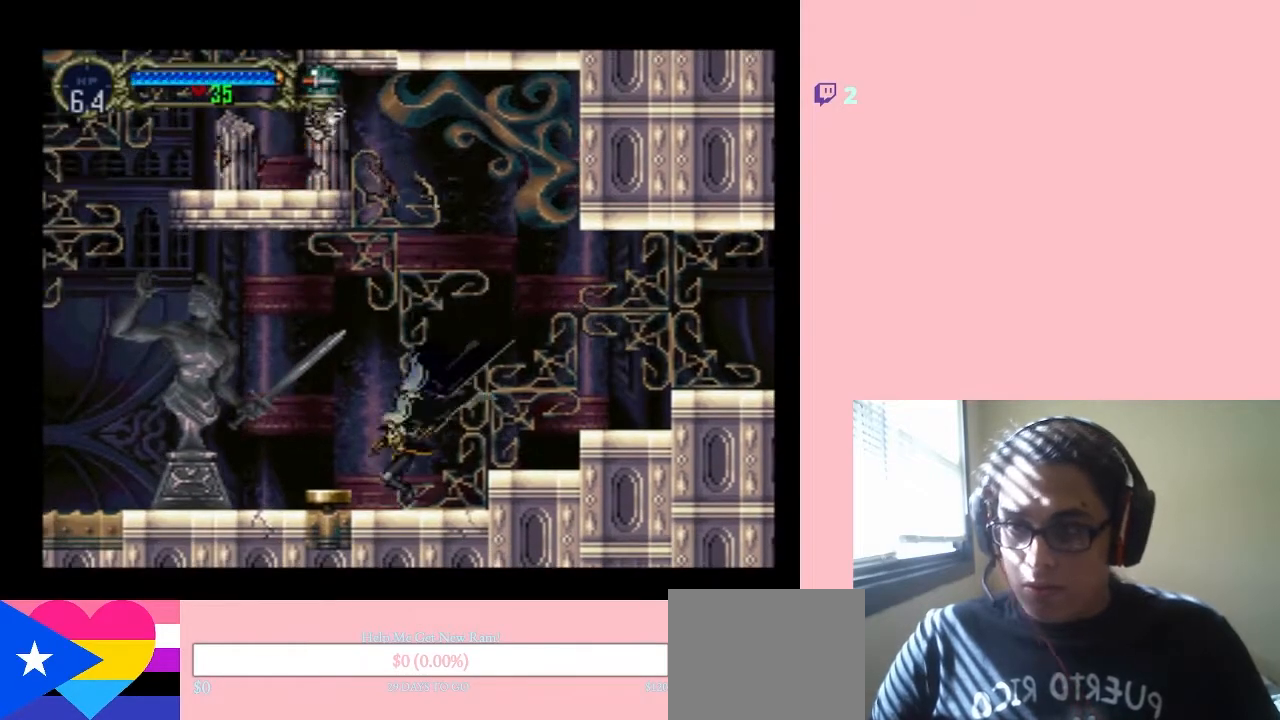
{"buttons": [], "left_stick": "center", "right_stick": "center", "events": [[167, "B", "down"], [217, "DPAD_LEFT", "down"], [433, "B", "up"], [500, "DPAD_LEFT", "up"]]}
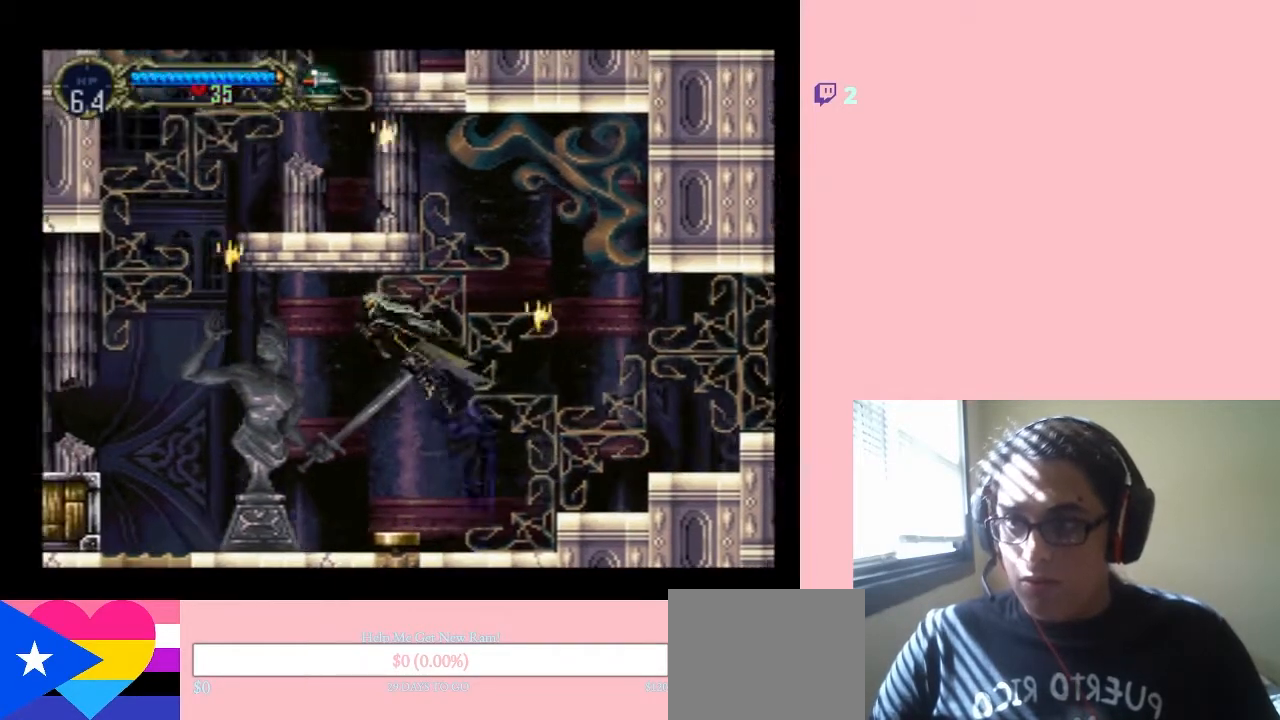
{"buttons": [], "left_stick": "center", "right_stick": "center", "events": []}